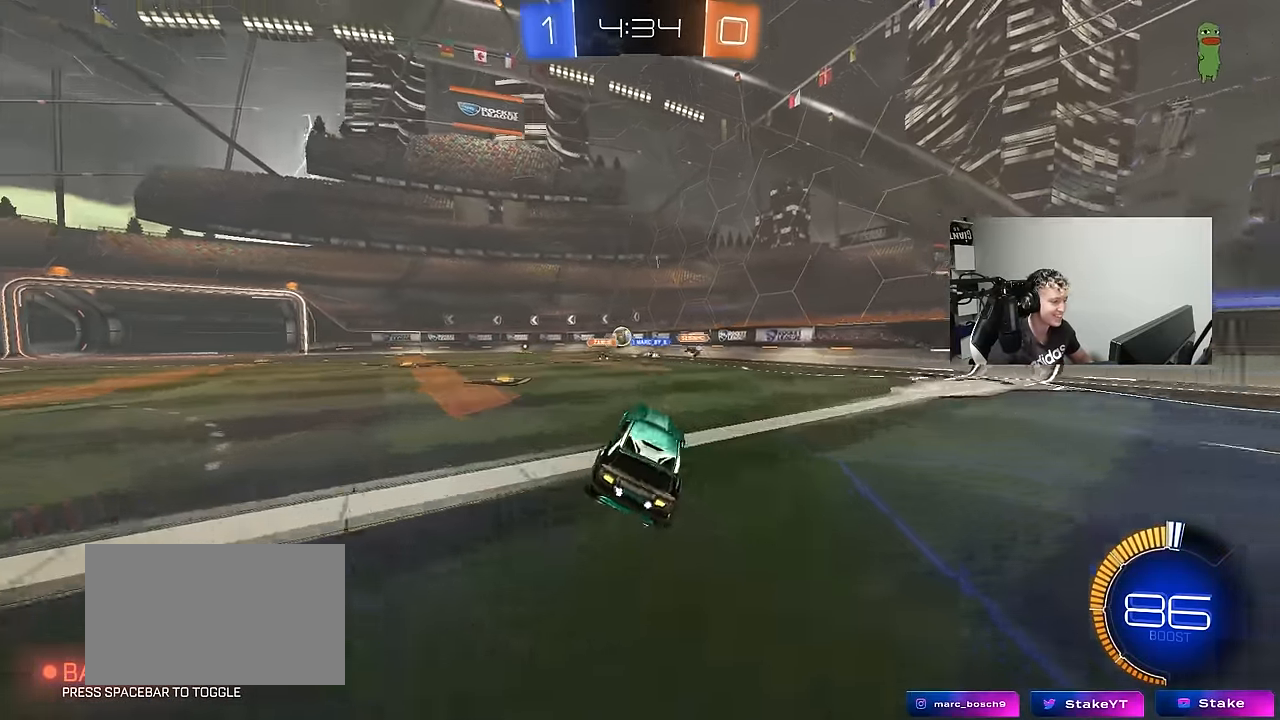
Gameplay with keyboard and mouse; each line is a JSON object with the keys held at the frame after it. "events" lists presses ("down") and releases ("up") of "1", "2", "3", "4", "5", "a", "alt", "c", "caps_lock", "ctrl", "d", "e", "f", "g", "q", "r", "s", "shift", "space", "t", "tab", "v", "w", "x" and "z" between this image and that frame as [ms after this image, input, new state], when the widget could be followed in between. No other keys are recorded. "mouse_move" is the direction in which the mouse moves at that frame (one of eight, or "still"), when it could be read. Mouse buttons are not recorded.
{"keys": ["a", "w"], "mouse_move": "still", "events": [[17, "w", "down"]]}
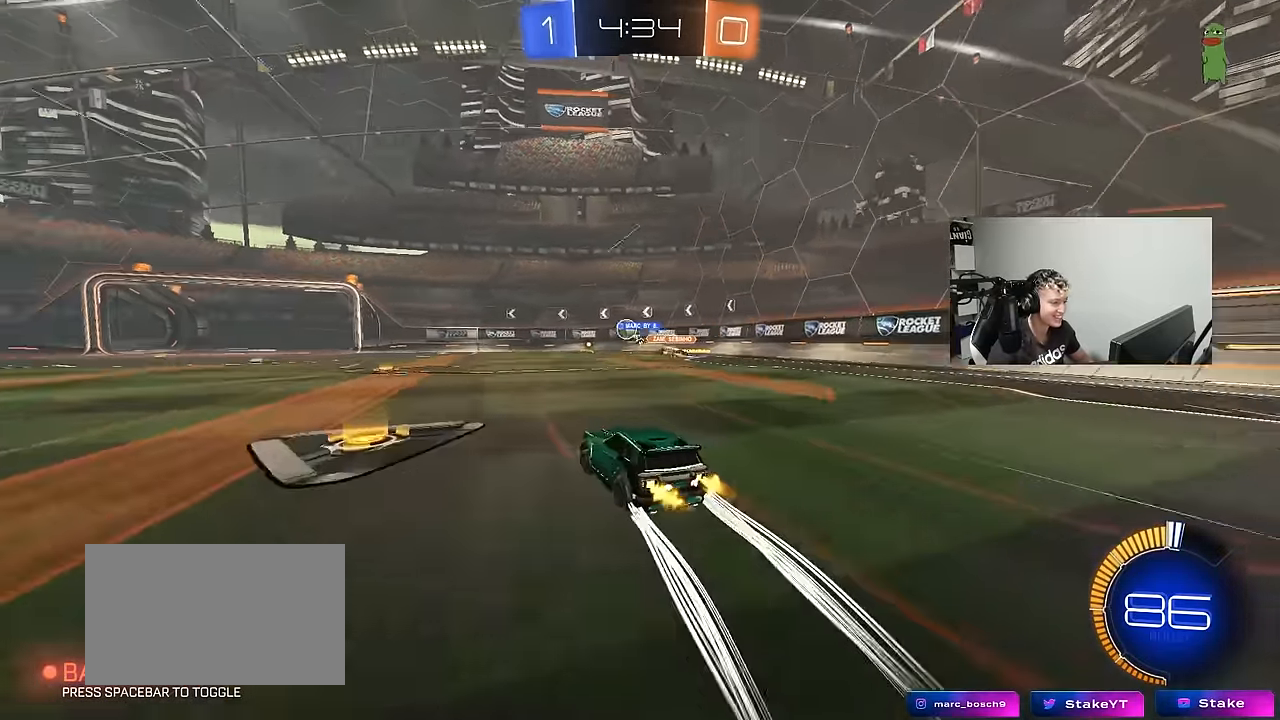
{"keys": ["w"], "mouse_move": "still", "events": [[34, "a", "up"]]}
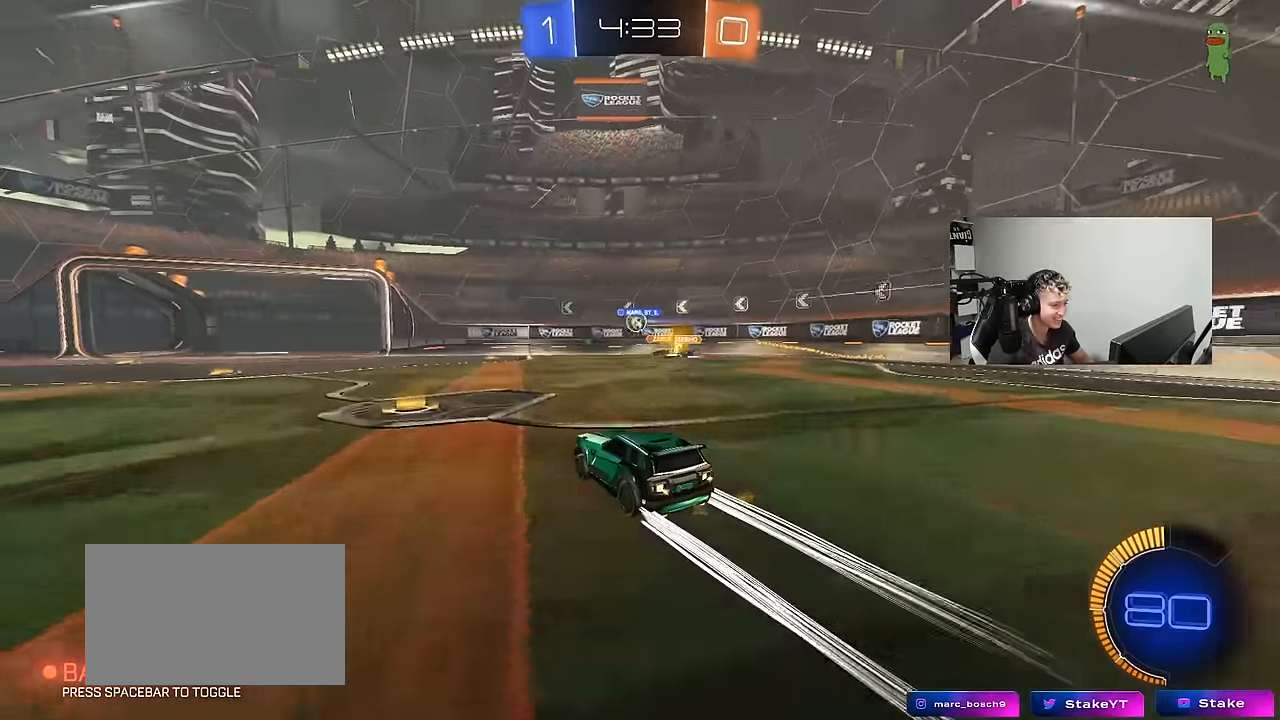
{"keys": [], "mouse_move": "still", "events": [[200, "a", "down"], [384, "a", "up"], [434, "d", "down"], [484, "d", "up"], [484, "w", "up"]]}
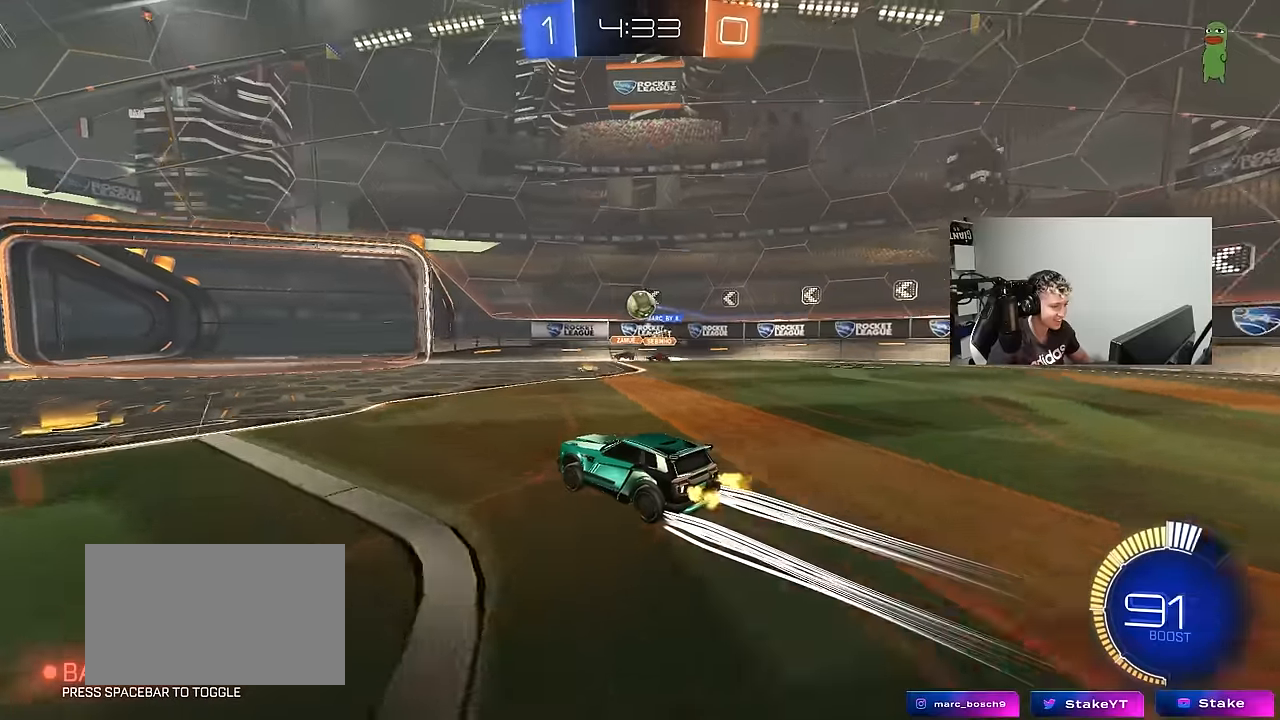
{"keys": ["d", "s"], "mouse_move": "down-left", "events": [[34, "w", "down"], [117, "d", "down"], [300, "a", "down"], [300, "d", "up"], [300, "w", "up"], [350, "s", "down"], [450, "d", "down"], [500, "a", "up"]]}
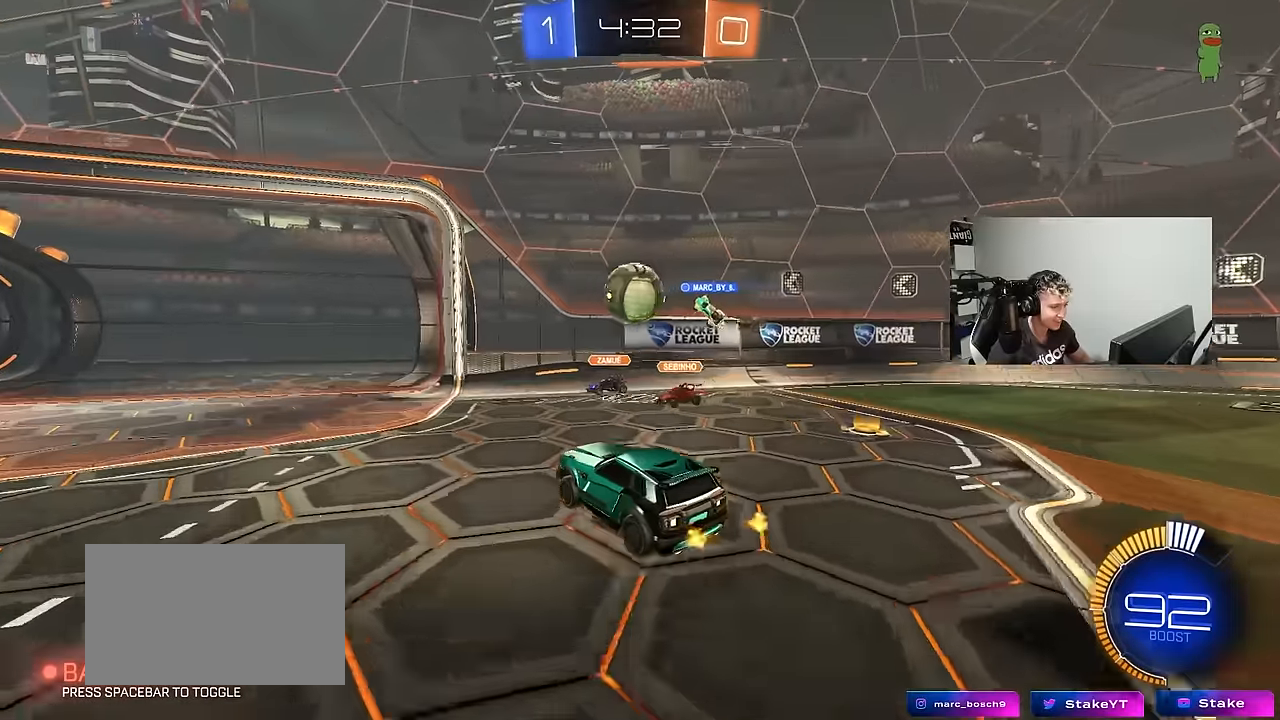
{"keys": ["d", "s", "shift"], "mouse_move": "up-right", "events": [[134, "s", "up"], [184, "d", "up"], [284, "w", "down"], [317, "shift", "down"], [417, "d", "down"], [417, "s", "down"], [467, "w", "up"]]}
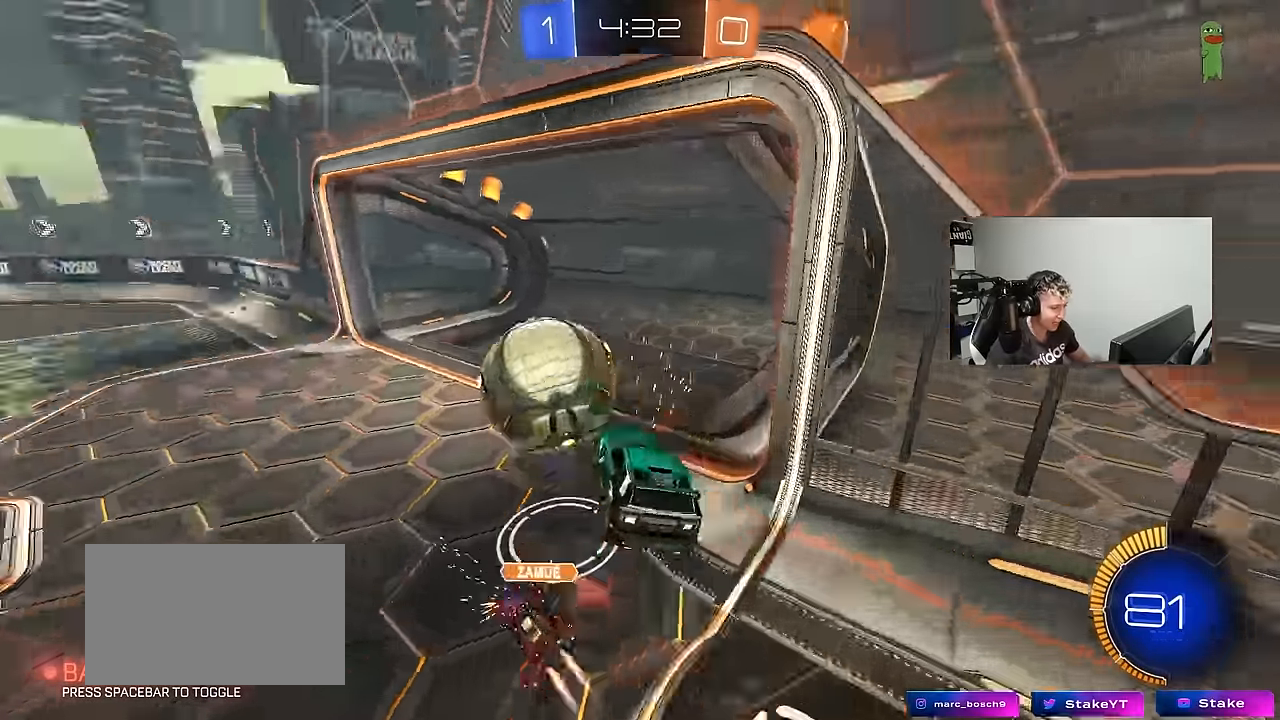
{"keys": ["d", "s", "shift"], "mouse_move": "still", "events": []}
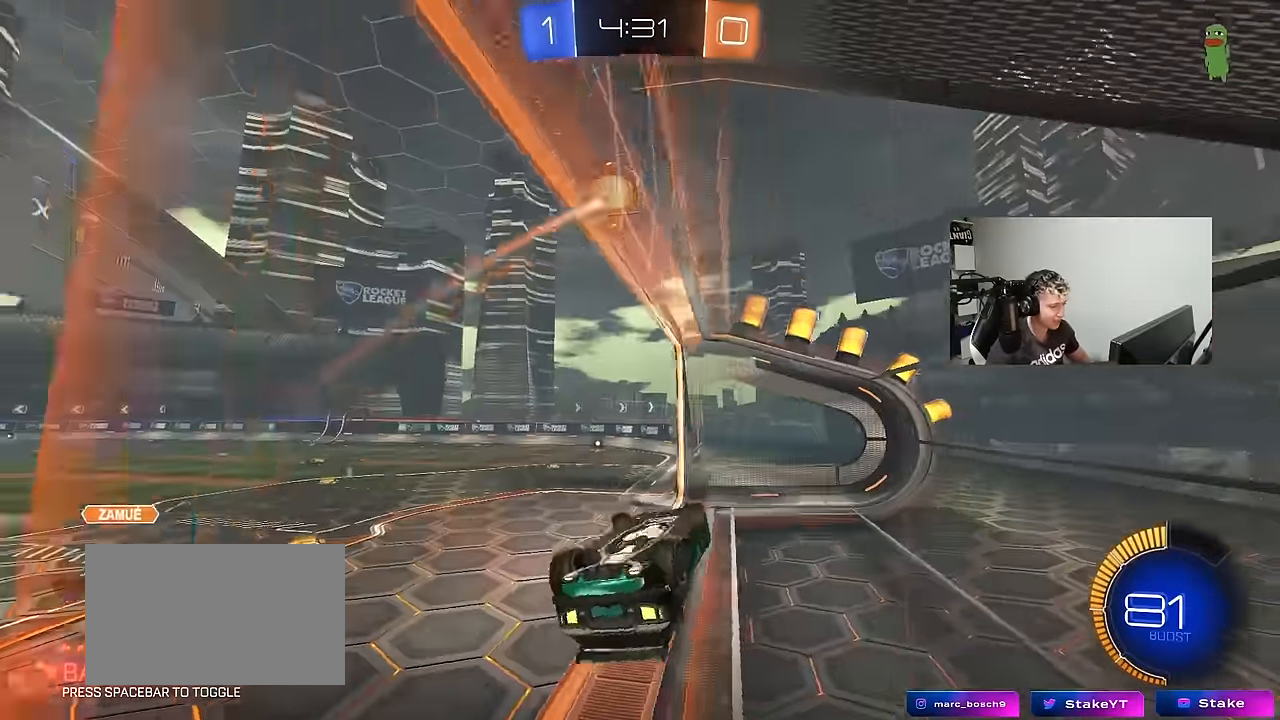
{"keys": ["a", "w"], "mouse_move": "still", "events": [[217, "a", "down"], [217, "shift", "up"], [250, "s", "up"], [267, "d", "up"], [317, "a", "up"], [400, "w", "down"], [450, "a", "down"]]}
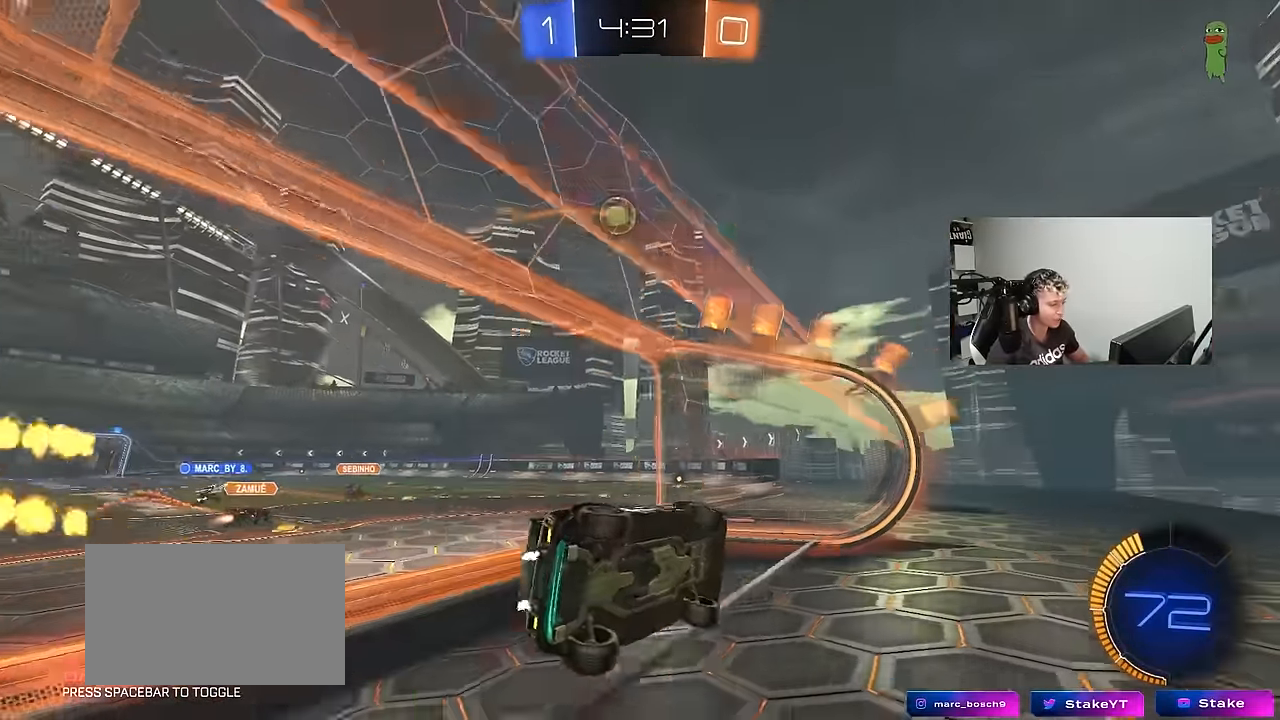
{"keys": ["w"], "mouse_move": "still", "events": [[467, "a", "up"]]}
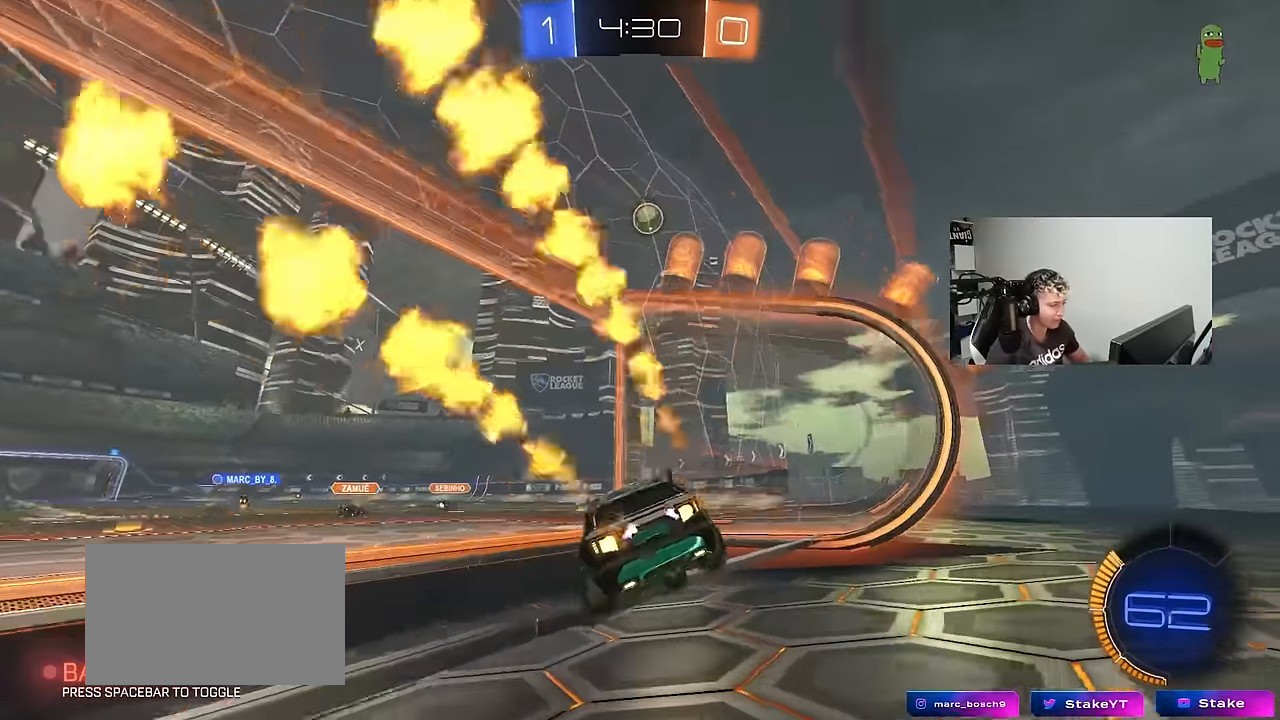
{"keys": ["a", "s", "shift"], "mouse_move": "still", "events": [[17, "d", "down"], [200, "a", "down"], [200, "d", "up"], [200, "shift", "down"], [334, "s", "down"], [384, "w", "up"]]}
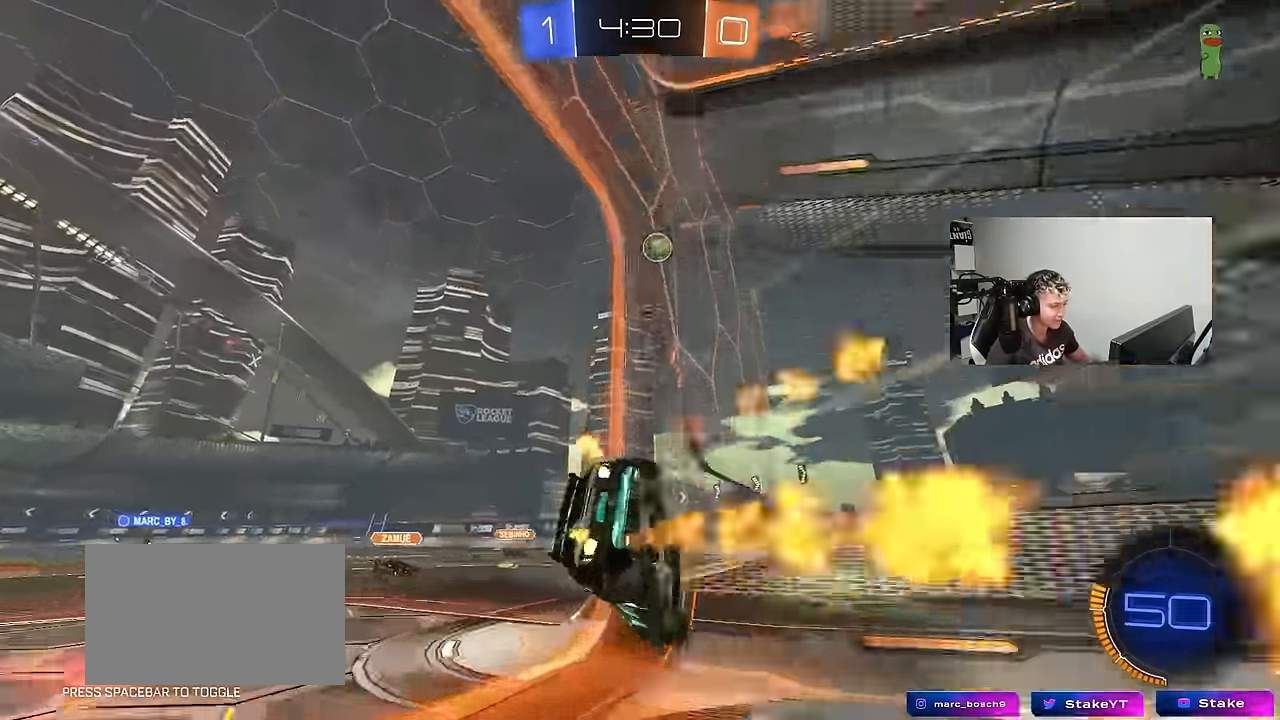
{"keys": ["a", "s", "shift"], "mouse_move": "still", "events": [[34, "space", "down"], [217, "space", "up"], [300, "s", "up"], [500, "s", "down"]]}
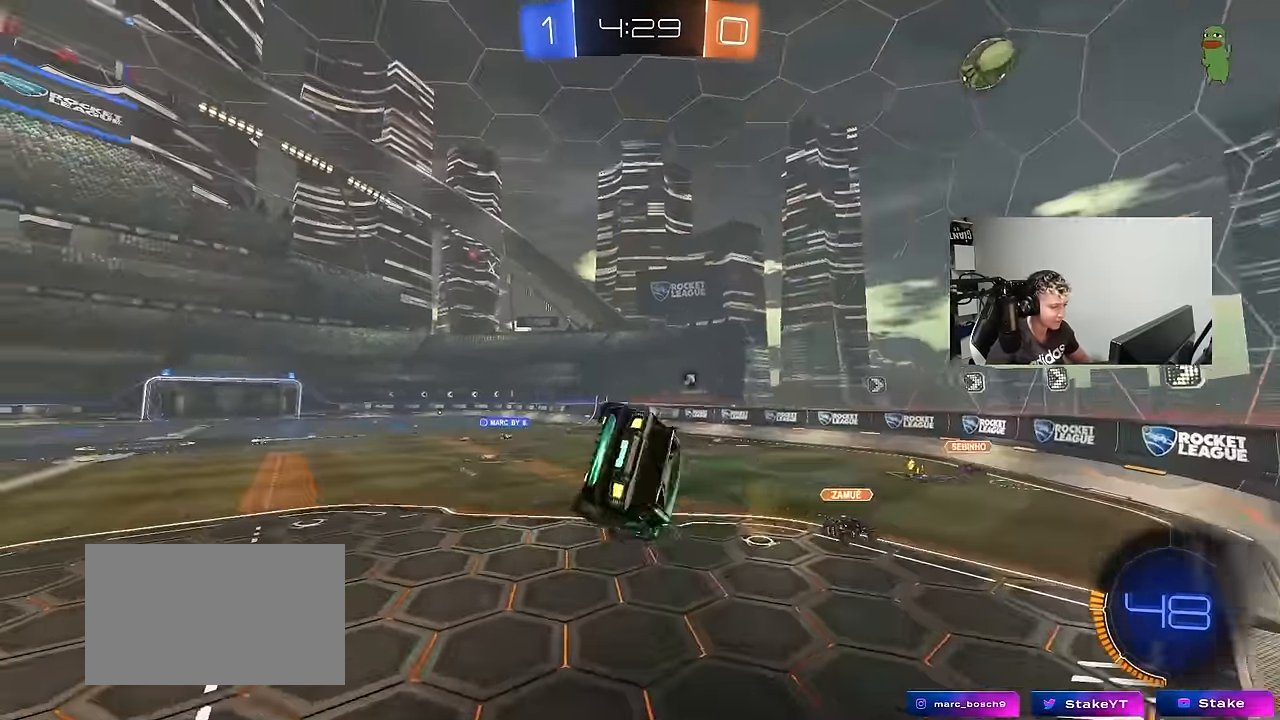
{"keys": [], "mouse_move": "still", "events": [[184, "space", "down"], [234, "s", "up"], [234, "shift", "up"], [284, "a", "up"], [317, "space", "up"]]}
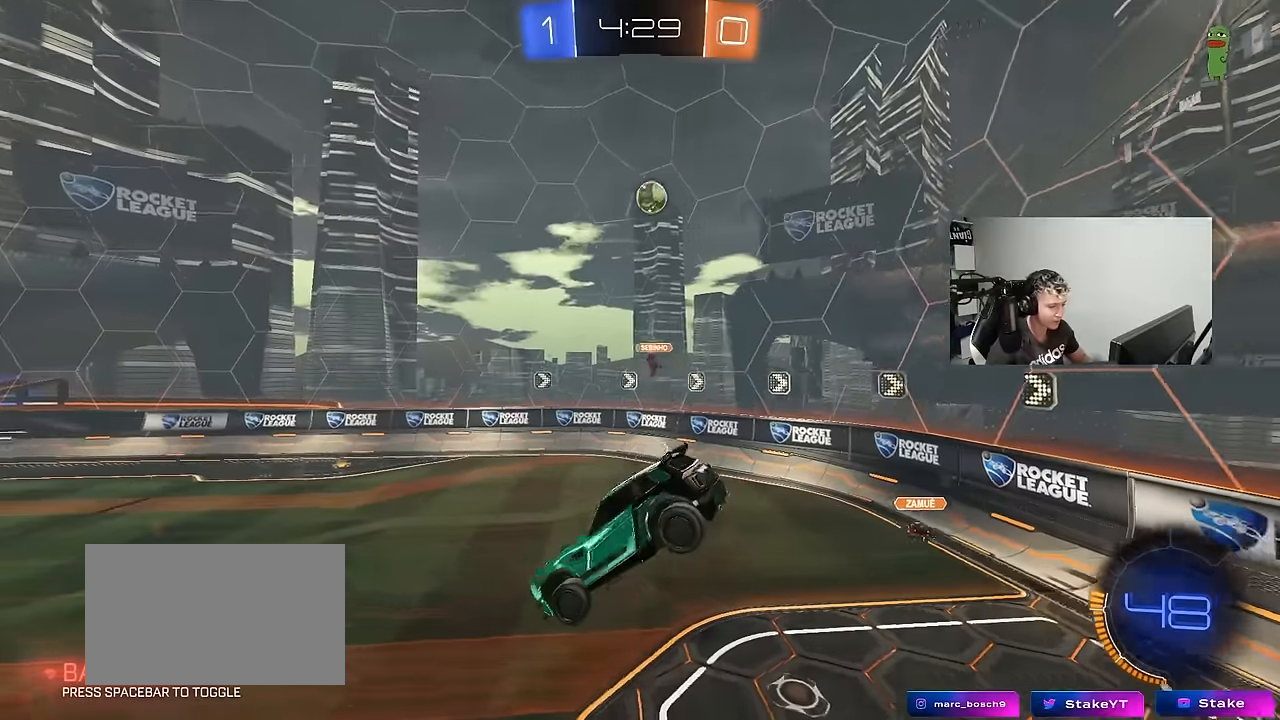
{"keys": [], "mouse_move": "still", "events": [[200, "s", "down"], [250, "d", "down"], [334, "d", "up"], [334, "s", "up"]]}
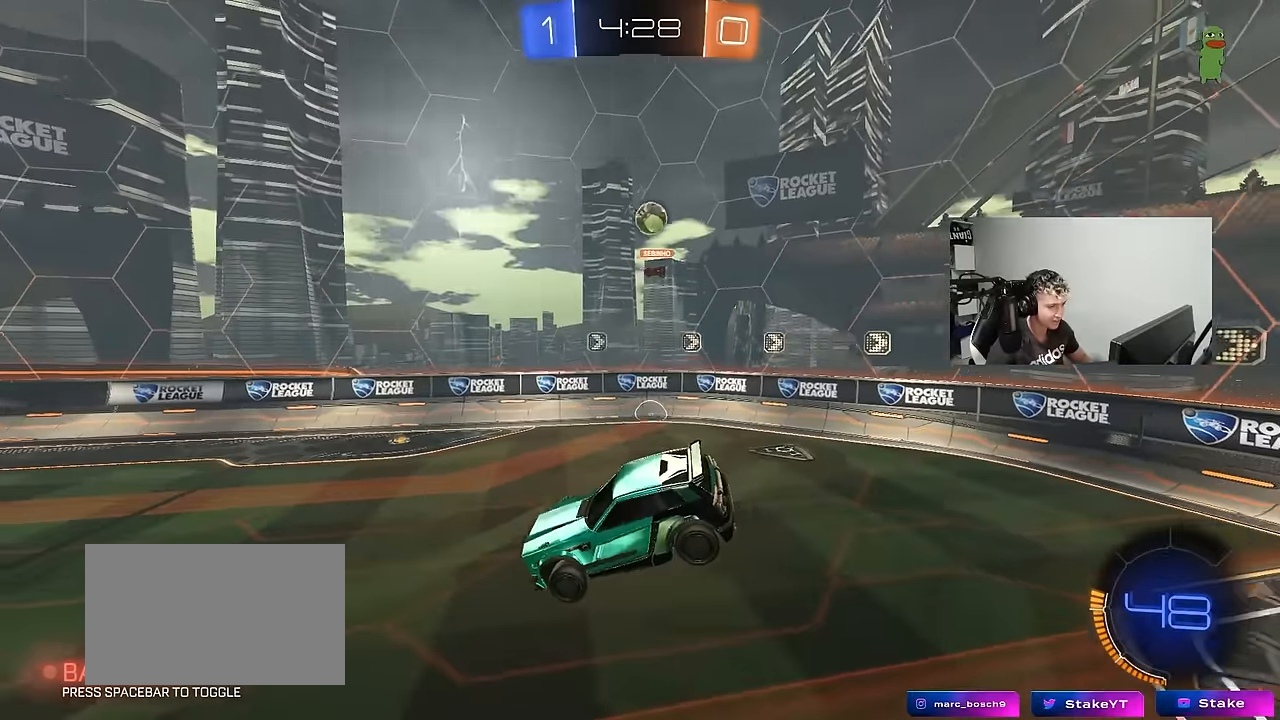
{"keys": ["d"], "mouse_move": "still", "events": [[17, "a", "down"], [67, "a", "up"], [167, "d", "down"]]}
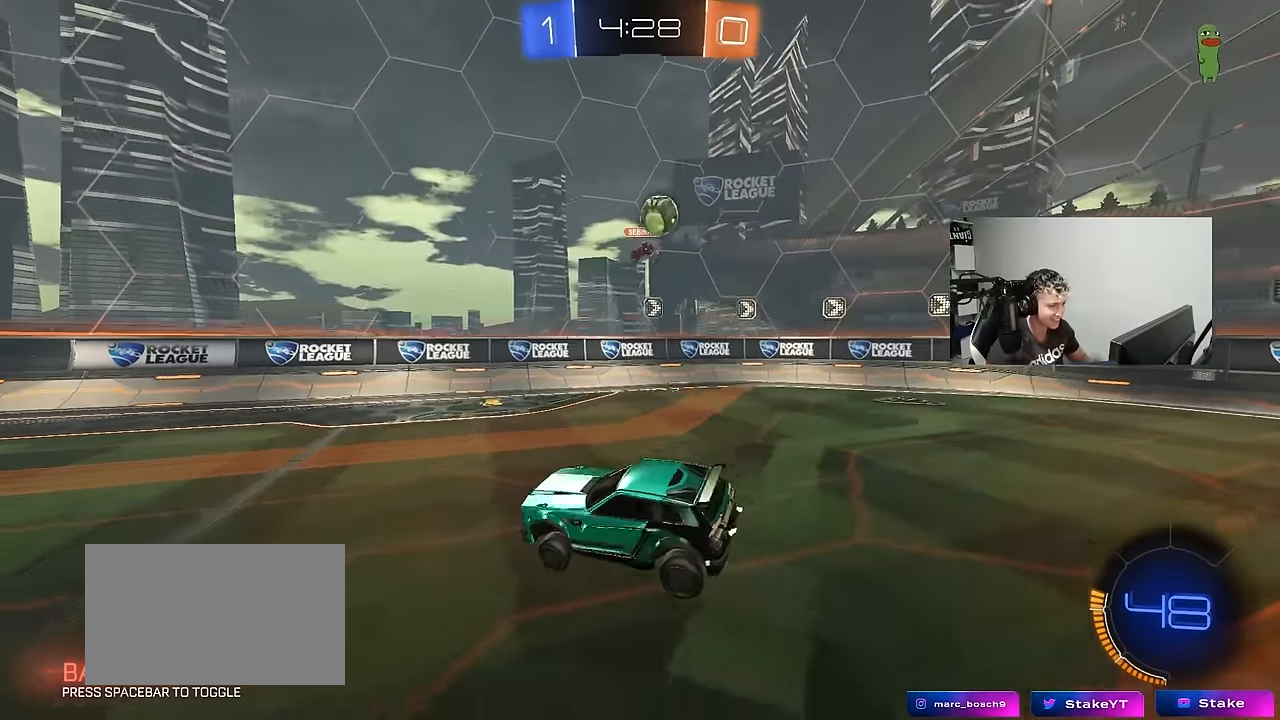
{"keys": ["d", "w"], "mouse_move": "still", "events": [[134, "d", "up"], [134, "w", "down"], [467, "d", "down"]]}
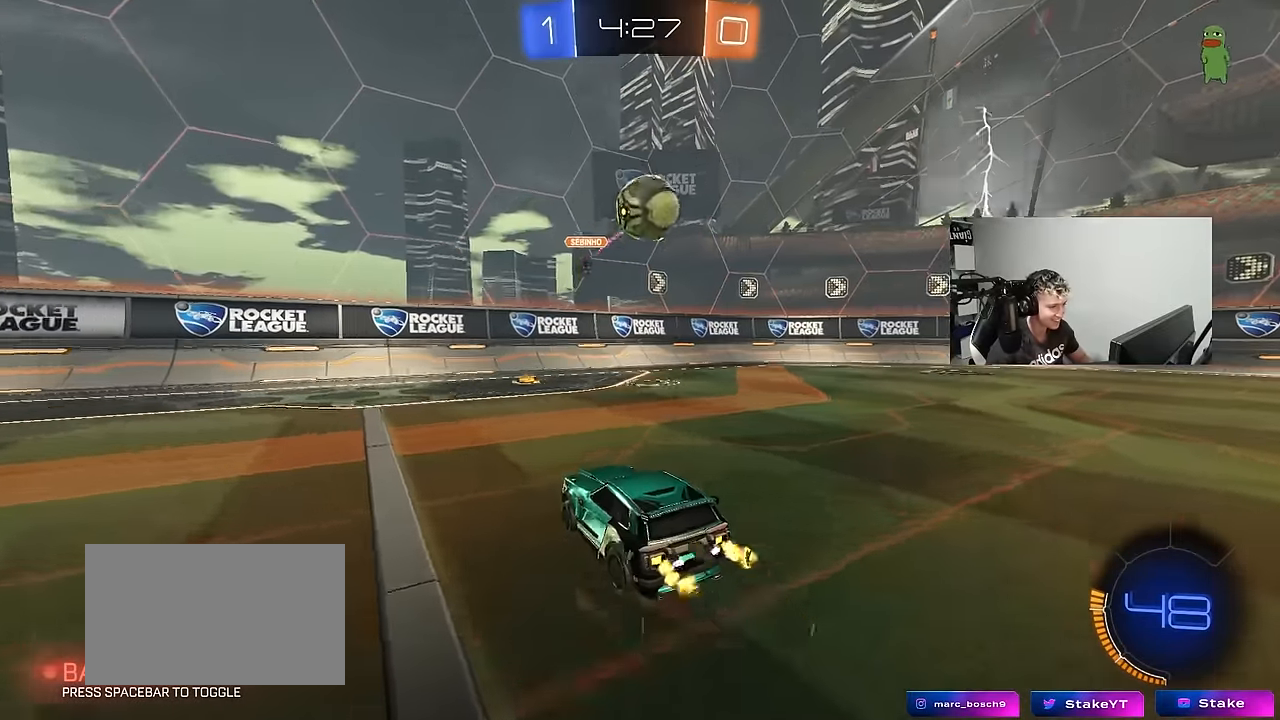
{"keys": ["a", "s"], "mouse_move": "still", "events": [[50, "d", "up"], [150, "d", "down"], [200, "w", "up"], [250, "d", "up"], [284, "a", "down"], [284, "s", "down"]]}
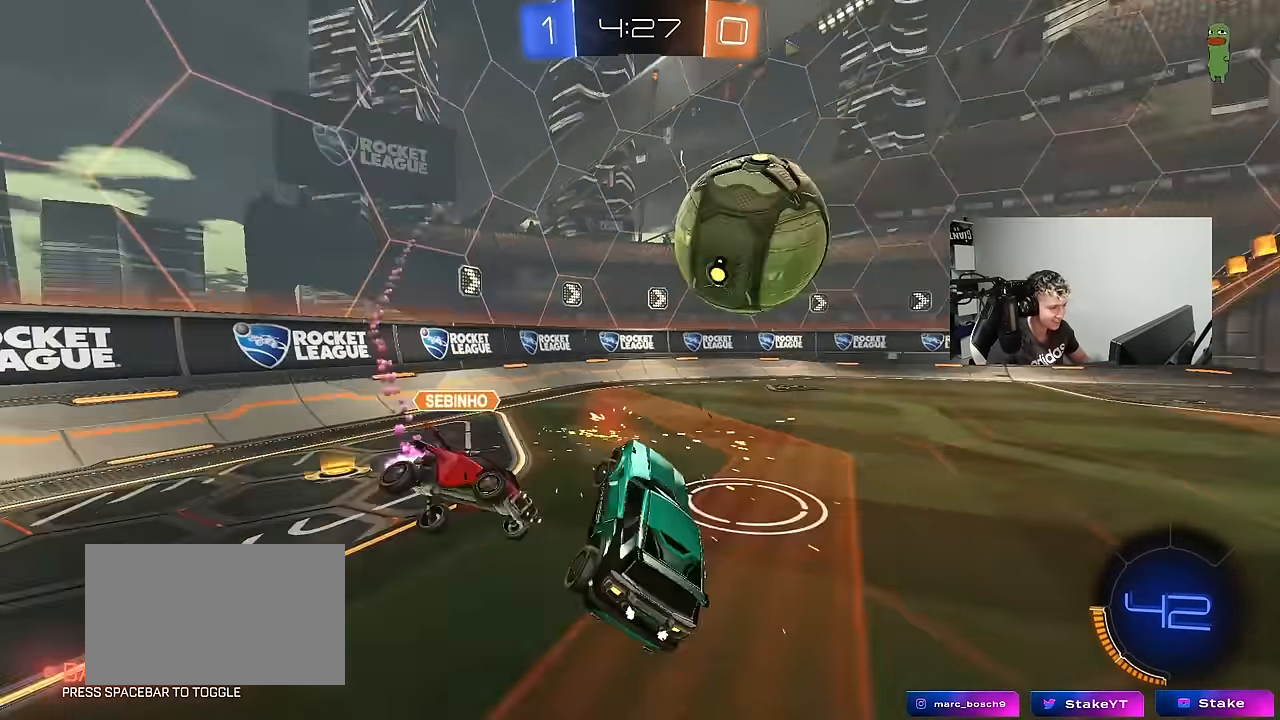
{"keys": ["a", "w"], "mouse_move": "still", "events": [[34, "a", "up"], [34, "s", "up"], [167, "a", "down"], [167, "shift", "down"], [450, "w", "down"], [500, "shift", "up"]]}
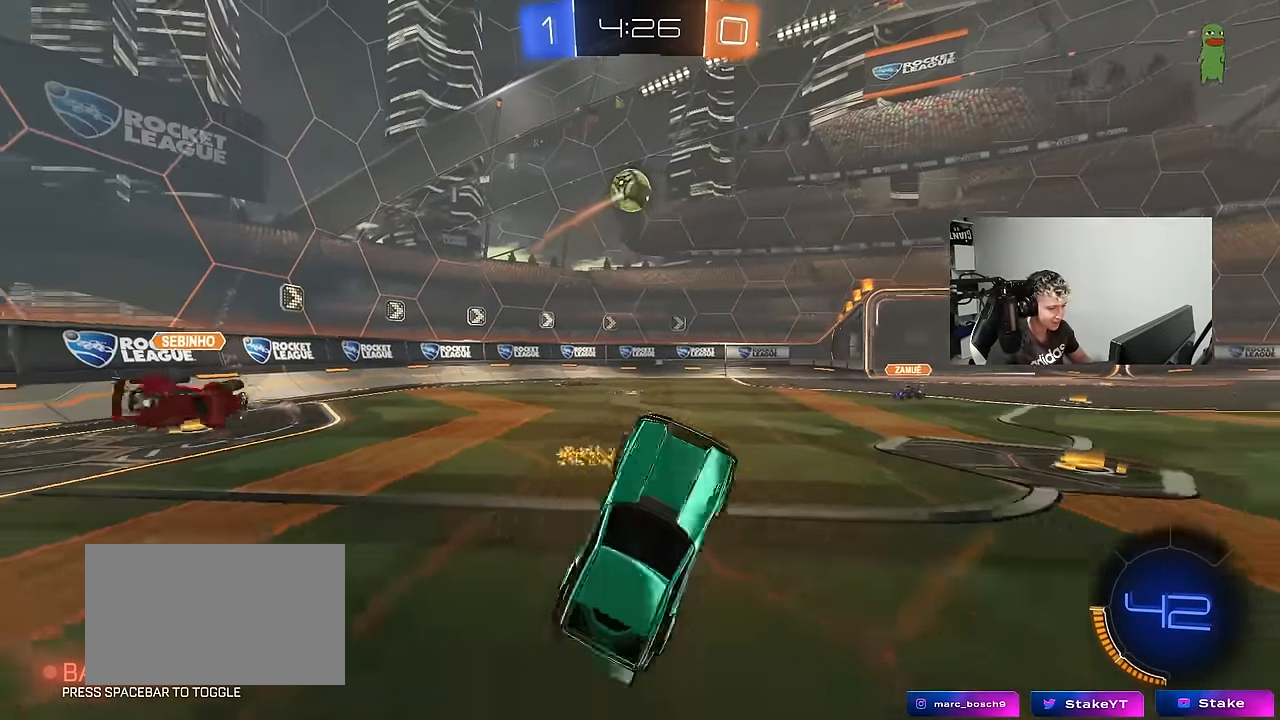
{"keys": ["a", "shift", "w"], "mouse_move": "still", "events": [[134, "a", "up"], [367, "a", "down"], [467, "shift", "down"]]}
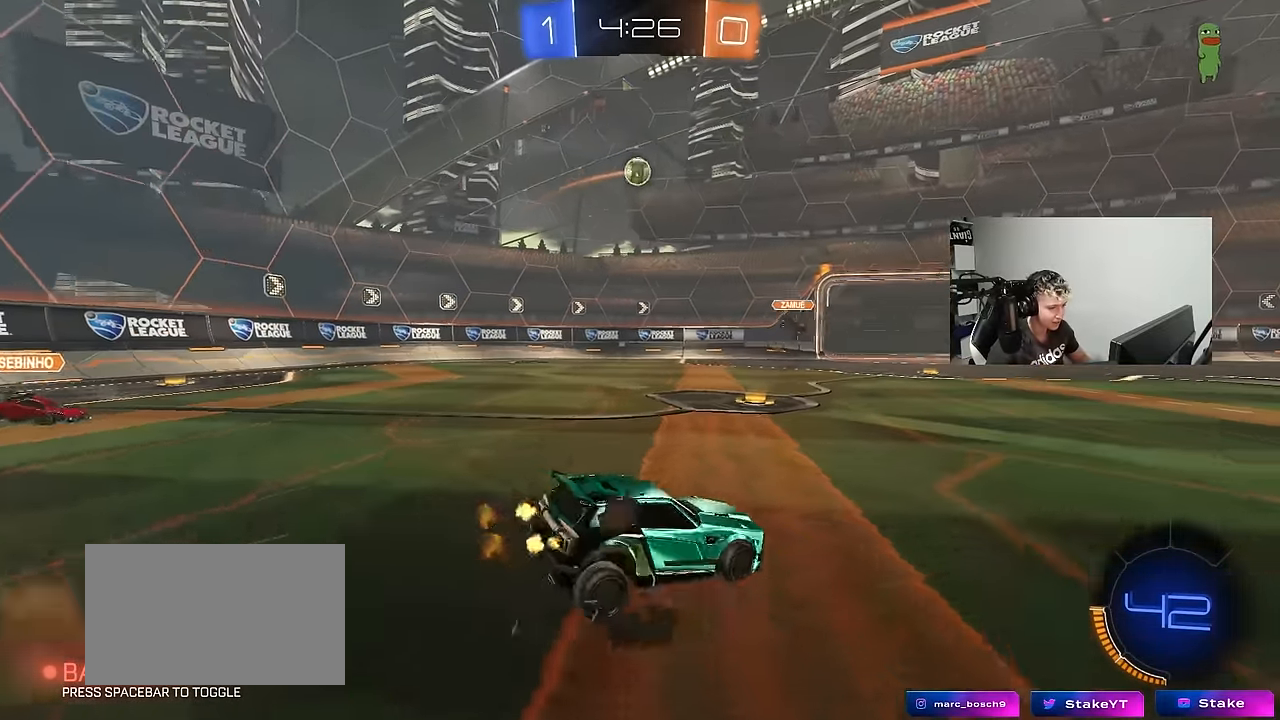
{"keys": [], "mouse_move": "still", "events": [[50, "shift", "up"], [384, "a", "up"], [384, "d", "down"], [434, "w", "up"], [484, "d", "up"]]}
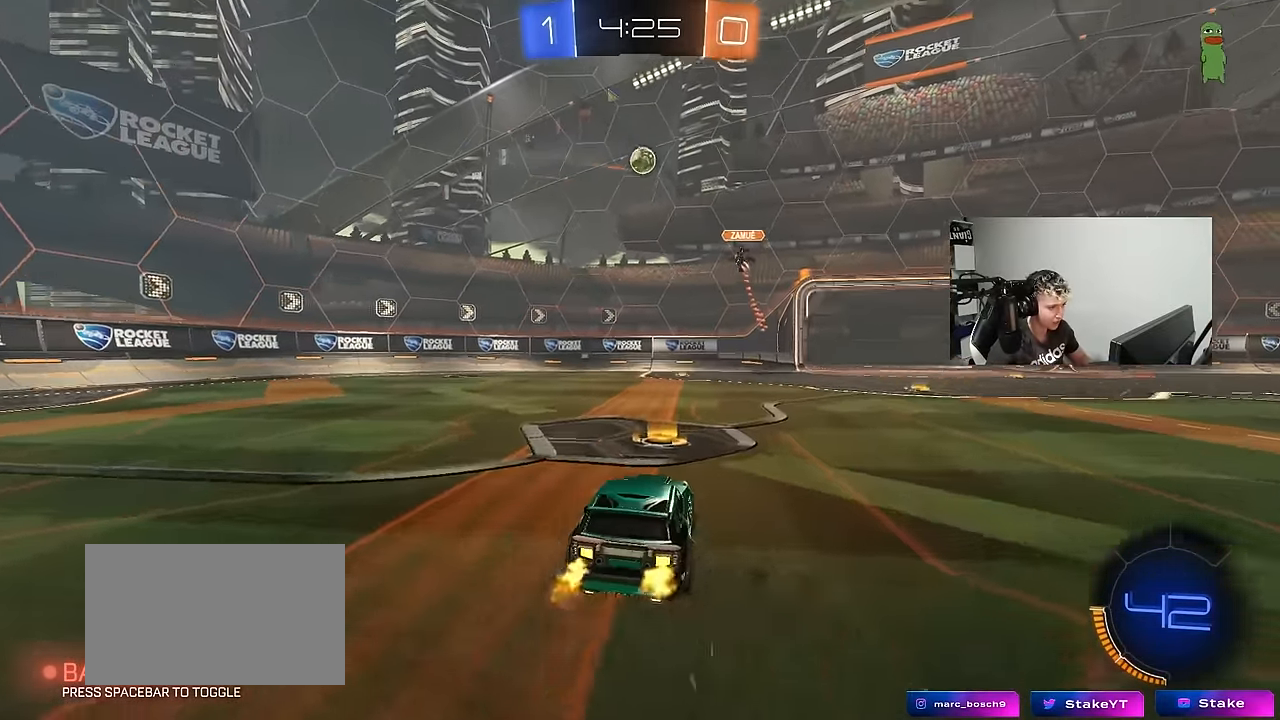
{"keys": ["a", "d", "s"], "mouse_move": "still", "events": [[17, "s", "down"], [67, "d", "down"], [167, "a", "down"], [217, "d", "up"], [250, "a", "up"], [250, "s", "up"], [350, "a", "down"], [350, "s", "down"], [450, "d", "down"]]}
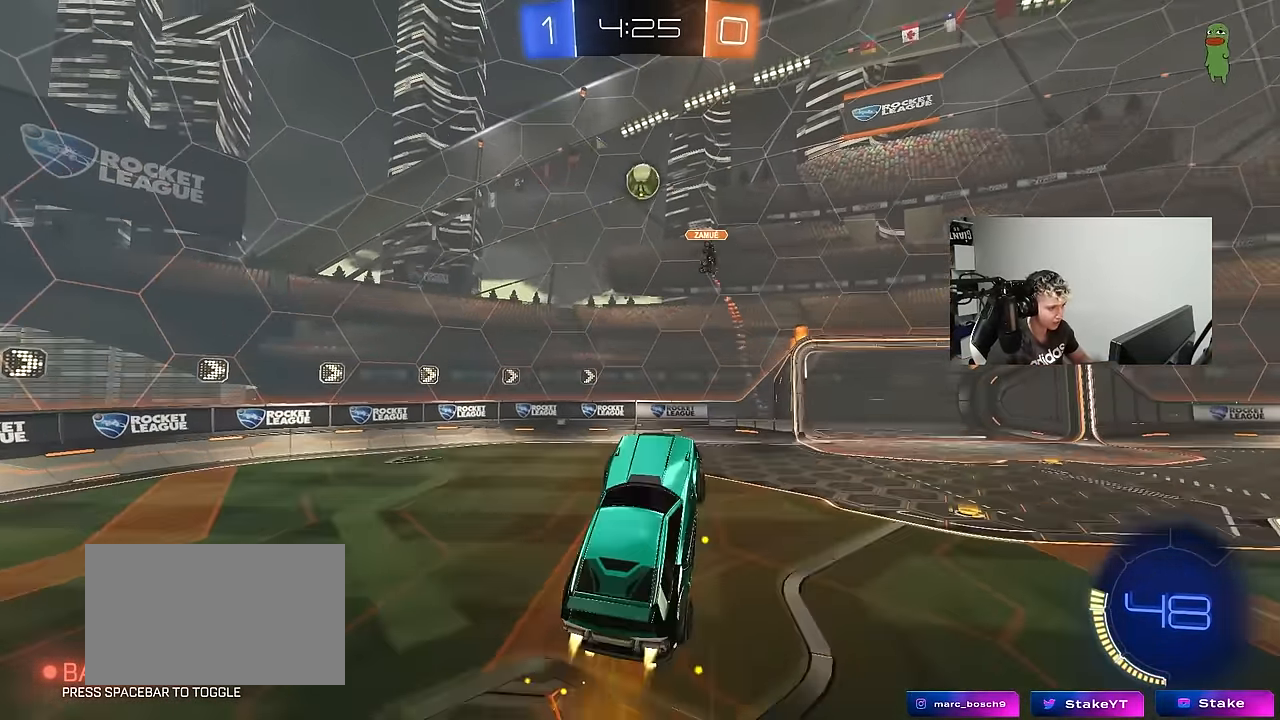
{"keys": [], "mouse_move": "still", "events": [[34, "a", "up"], [34, "s", "up"], [134, "d", "up"], [184, "w", "down"], [234, "d", "down"], [367, "d", "up"], [367, "w", "up"]]}
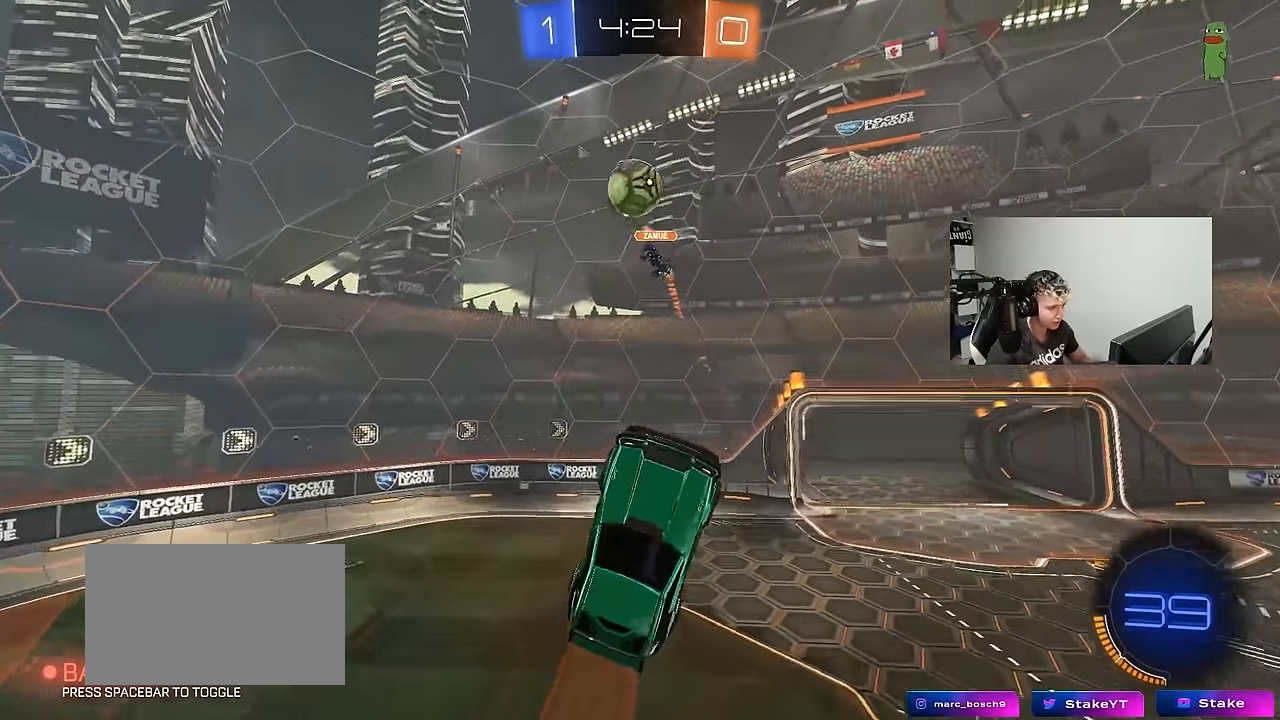
{"keys": ["d", "s"], "mouse_move": "still", "events": [[200, "s", "down"], [300, "space", "down"], [383, "d", "down"], [483, "space", "up"]]}
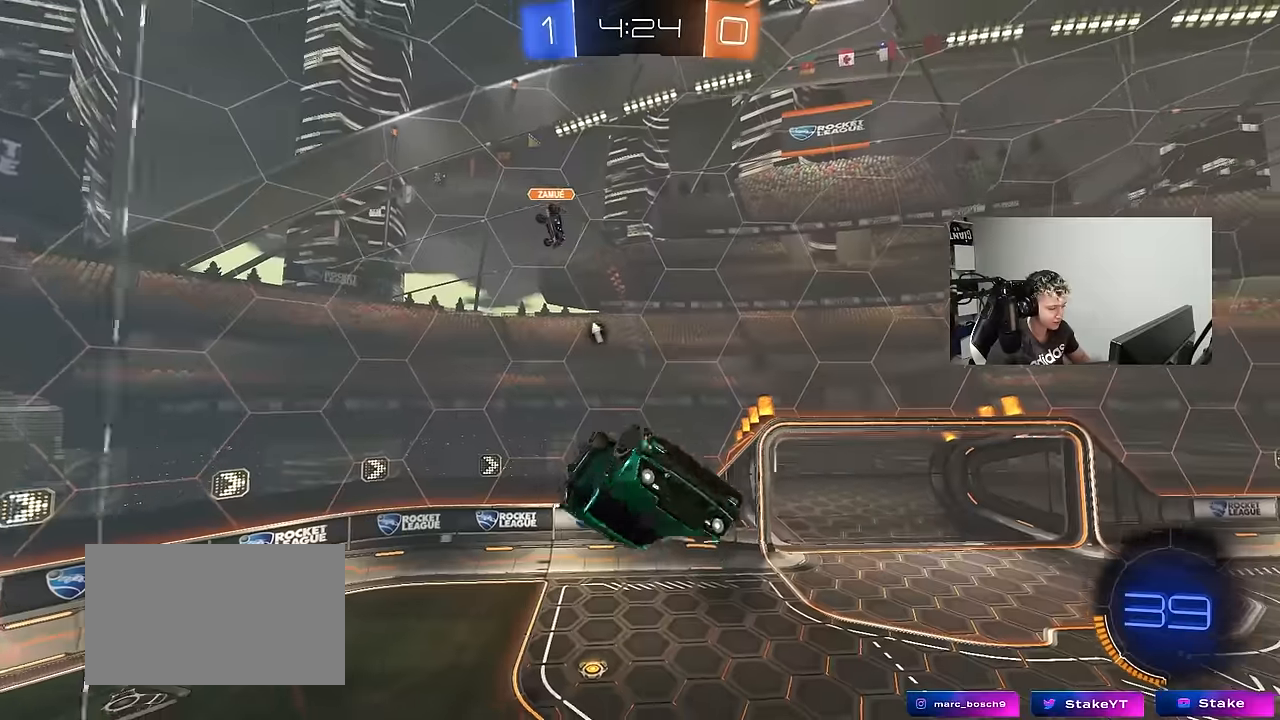
{"keys": ["a", "w"], "mouse_move": "still", "events": [[33, "d", "up"], [166, "d", "down"], [250, "d", "up"], [250, "s", "up"], [350, "a", "down"], [350, "shift", "down"], [350, "w", "down"], [400, "shift", "up"]]}
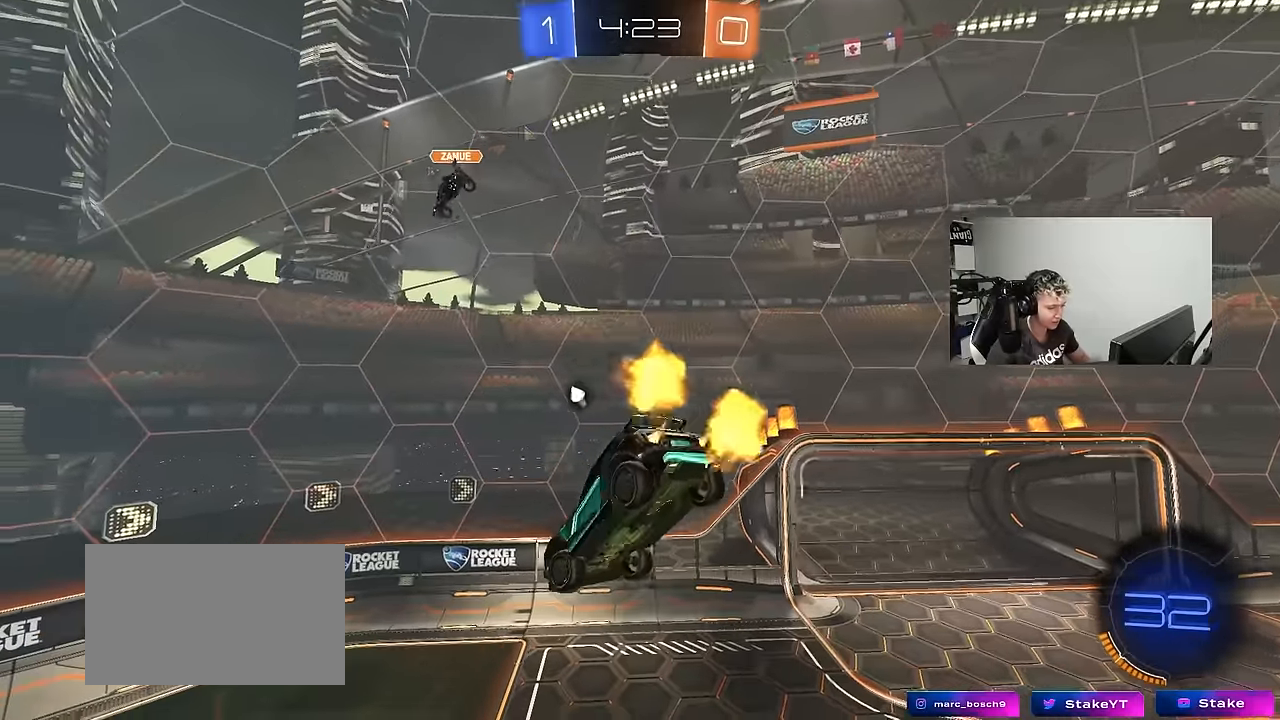
{"keys": ["s"], "mouse_move": "still", "events": [[50, "space", "down"], [183, "w", "up"], [233, "a", "up"], [233, "space", "up"], [316, "d", "down"], [316, "shift", "down"], [416, "s", "down"], [416, "shift", "up"], [466, "d", "up"]]}
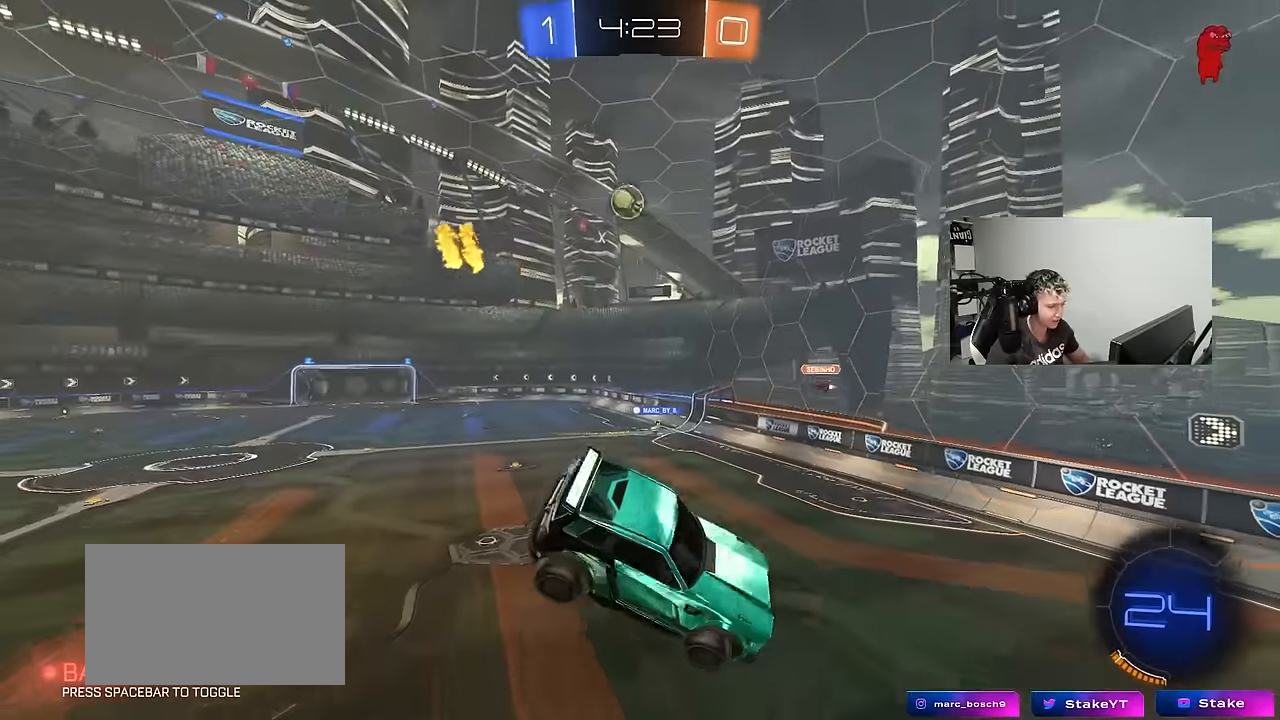
{"keys": [], "mouse_move": "still", "events": [[50, "a", "down"], [50, "s", "up"], [50, "shift", "down"], [150, "a", "up"], [150, "shift", "up"], [200, "d", "down"], [333, "a", "down"], [333, "d", "up"], [333, "w", "down"], [383, "a", "up"], [433, "w", "up"]]}
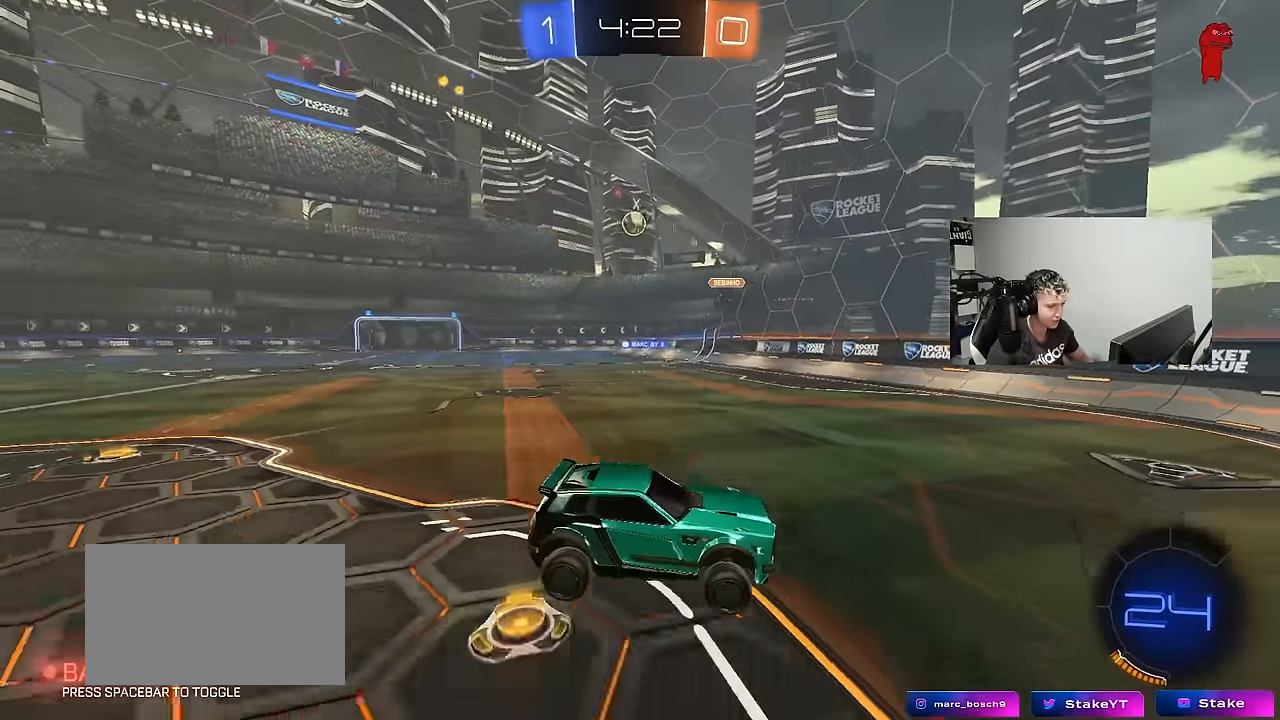
{"keys": ["d", "w"], "mouse_move": "still", "events": [[16, "w", "down"], [116, "a", "down"], [450, "a", "up"], [500, "d", "down"]]}
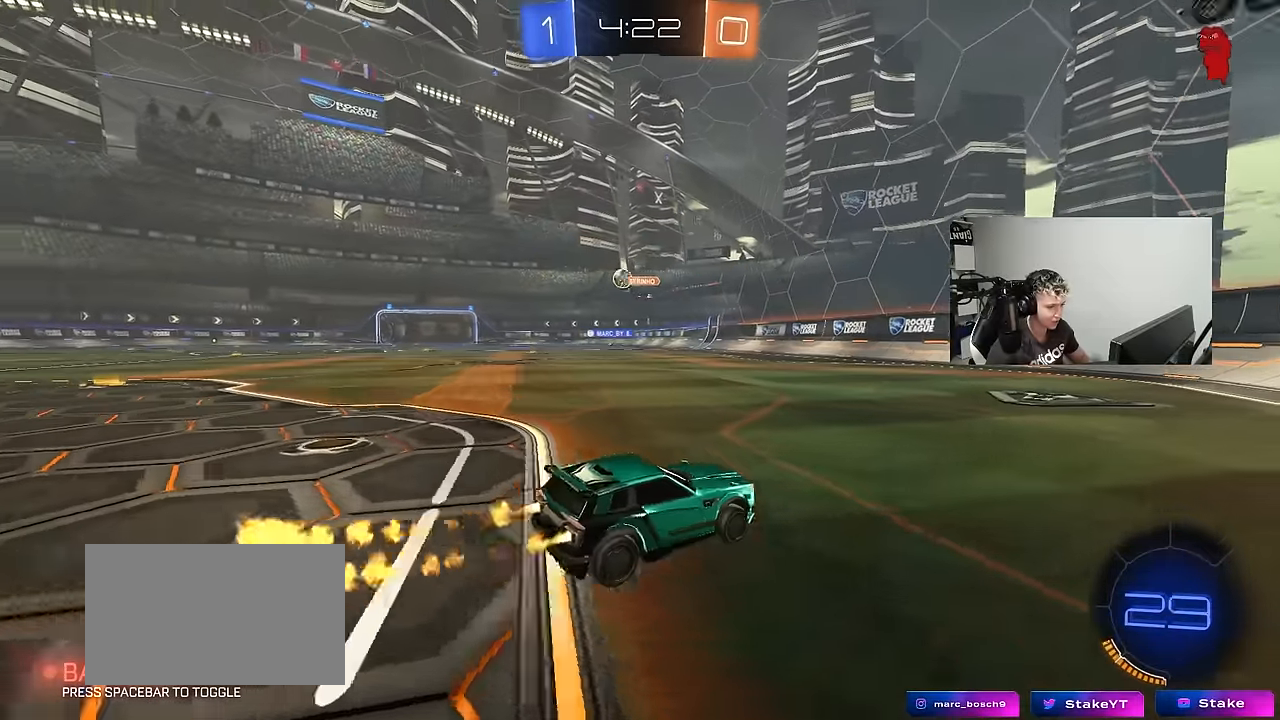
{"keys": ["space", "w"], "mouse_move": "still", "events": [[50, "d", "up"], [183, "a", "down"], [283, "a", "up"], [366, "space", "down"]]}
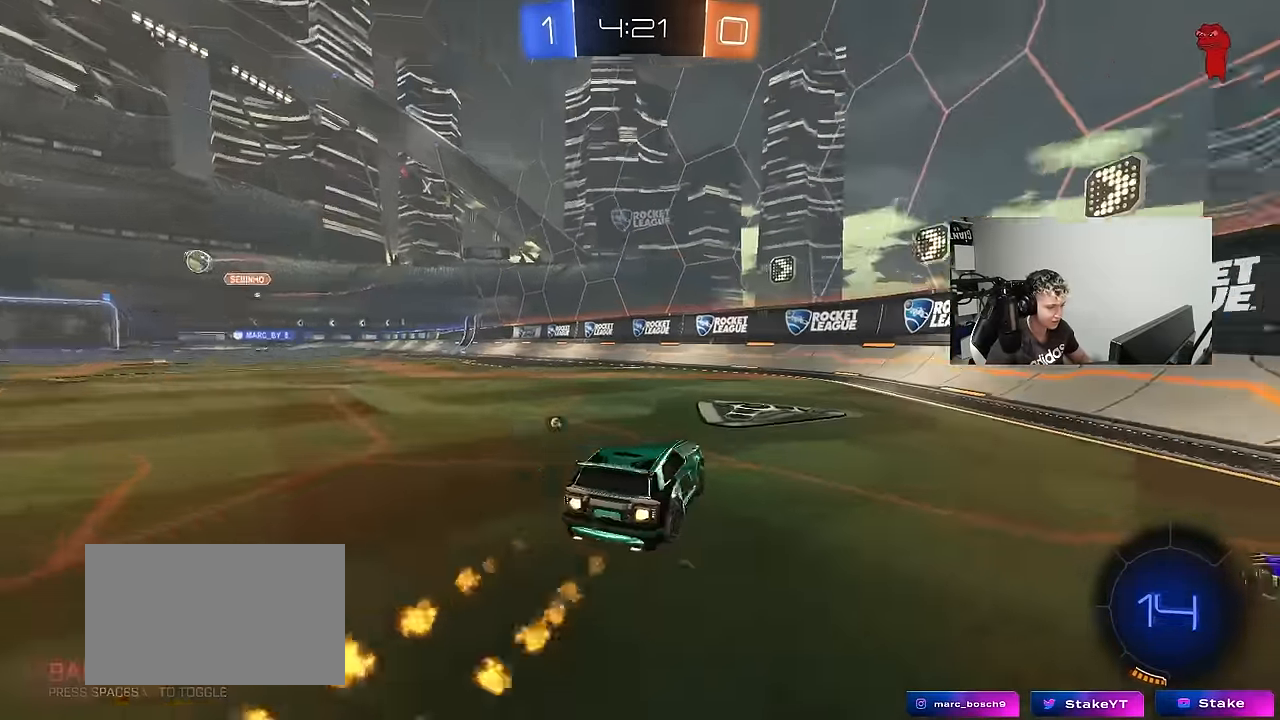
{"keys": ["a", "w"], "mouse_move": "still", "events": [[50, "space", "up"], [250, "a", "down"], [283, "shift", "down"], [333, "shift", "up"]]}
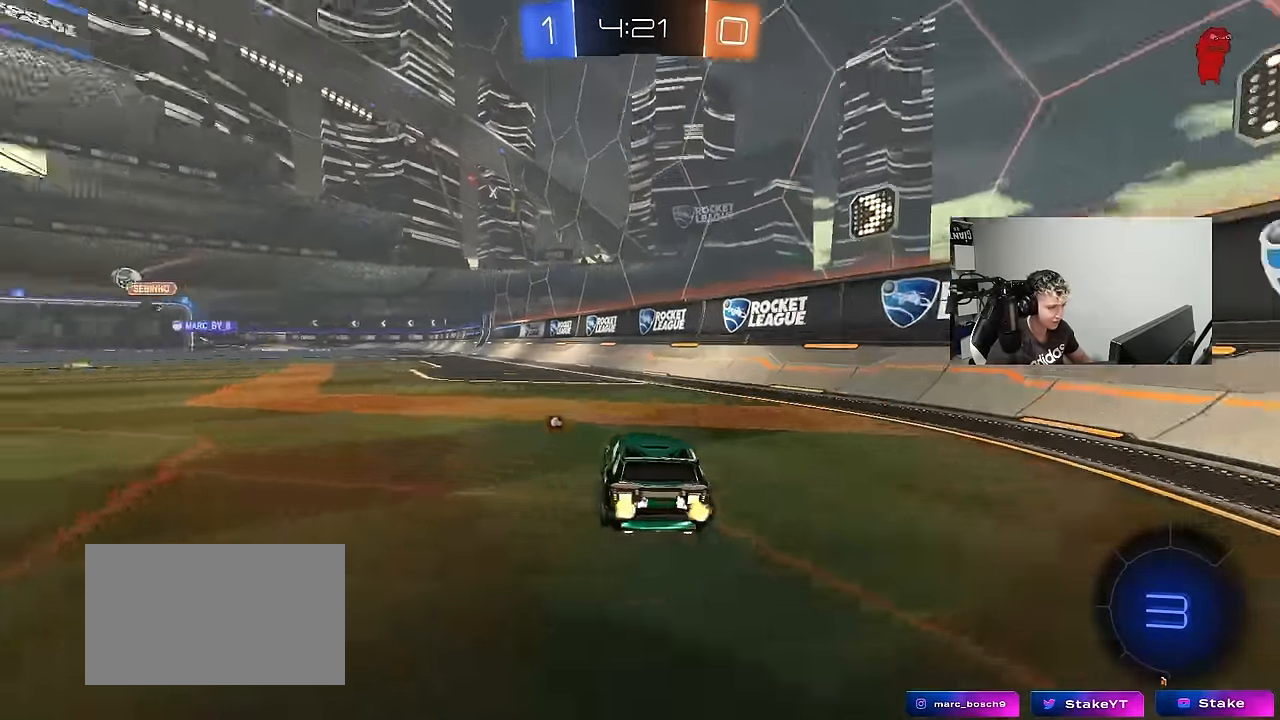
{"keys": ["a", "s", "shift"], "mouse_move": "down", "events": [[116, "a", "up"], [116, "d", "down"], [216, "a", "down"], [216, "d", "up"], [216, "shift", "down"], [300, "s", "down"], [300, "w", "up"]]}
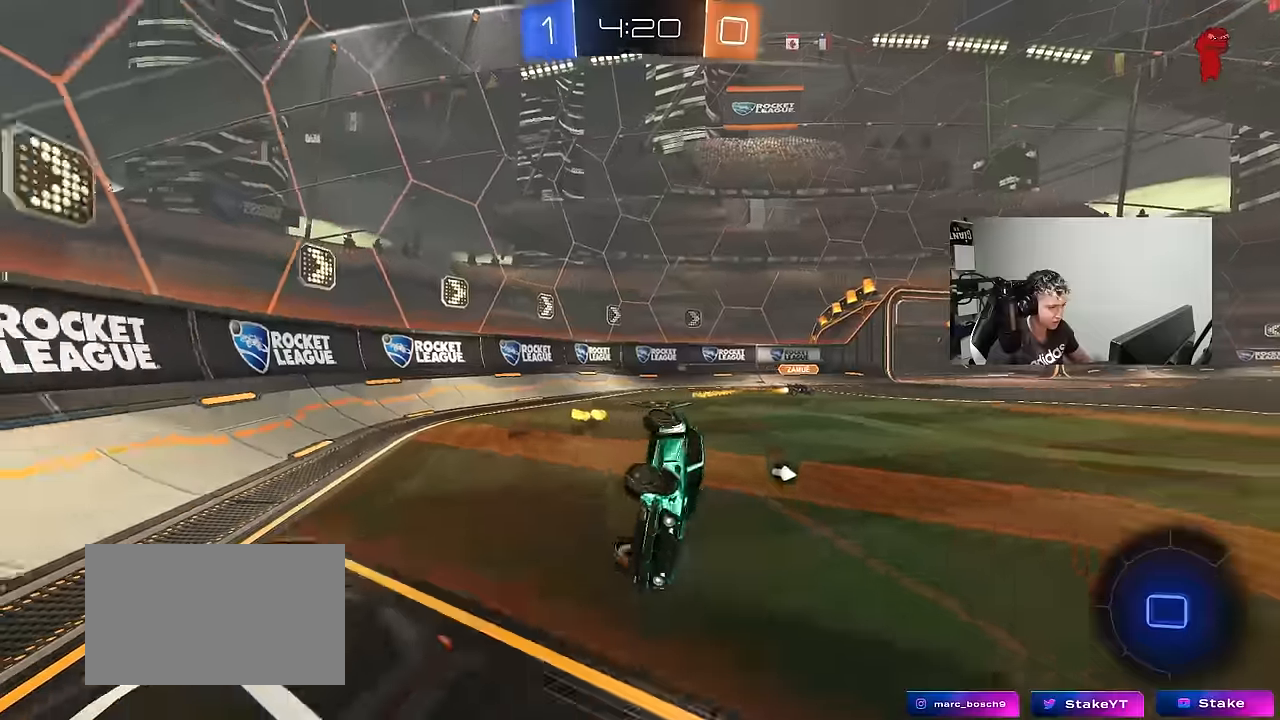
{"keys": ["a", "s", "shift"], "mouse_move": "still", "events": [[183, "s", "up"], [333, "s", "down"], [367, "space", "down"], [467, "space", "up"]]}
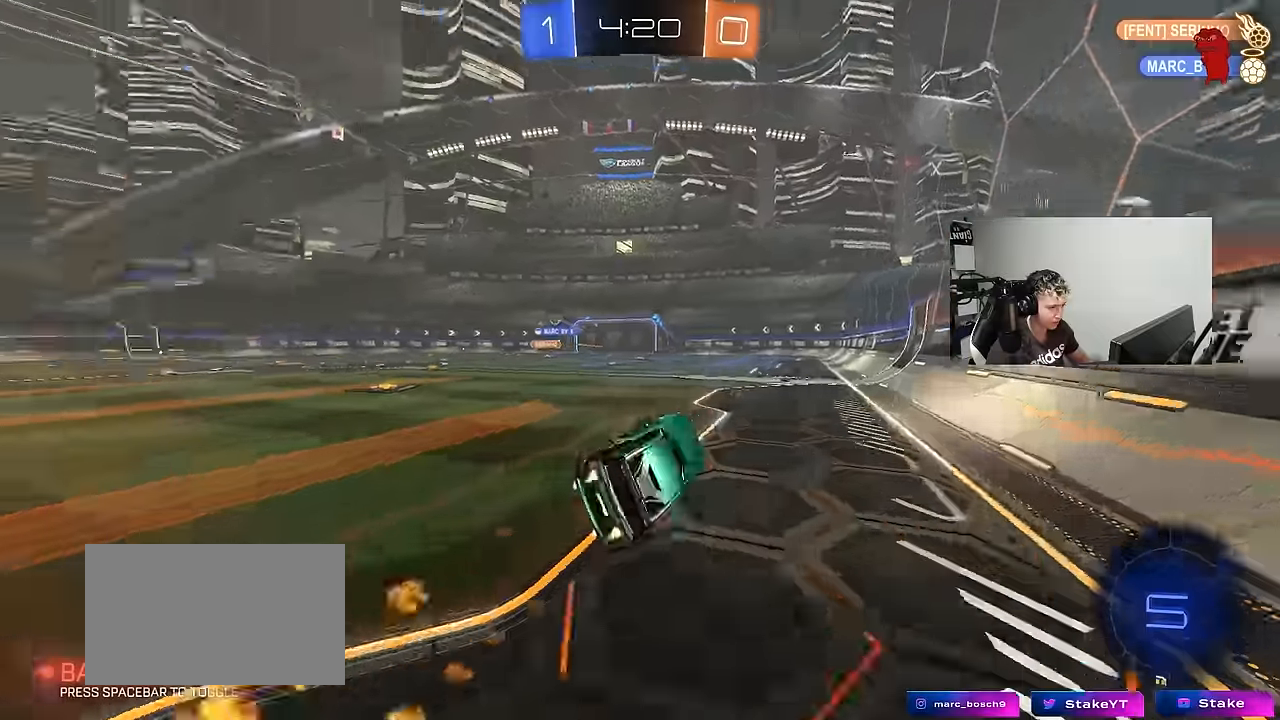
{"keys": ["a", "w"], "mouse_move": "still", "events": [[100, "s", "up"], [100, "shift", "up"], [150, "a", "up"], [283, "w", "down"], [483, "a", "down"]]}